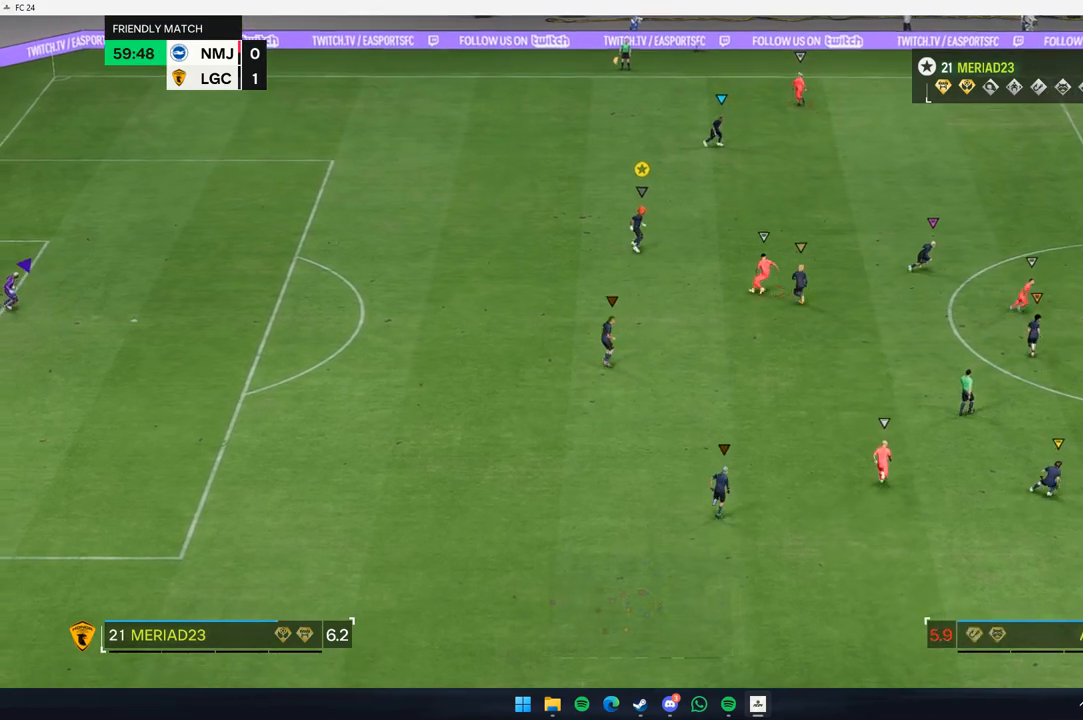
Gameplay with a controller (Xbox layout); each line is a JSON object with the inputs held at the frame after it (dt_ms = milliseconds from this image to that frame). "events" lists button and stick changes between this image and that frame as [ms after this image, input, new state], when the widget could be followed in between. Not read: L3 R3 right_stick.
{"dt_ms": 500, "buttons": [], "left_stick": "center", "events": [[300, "L2", "up"]]}
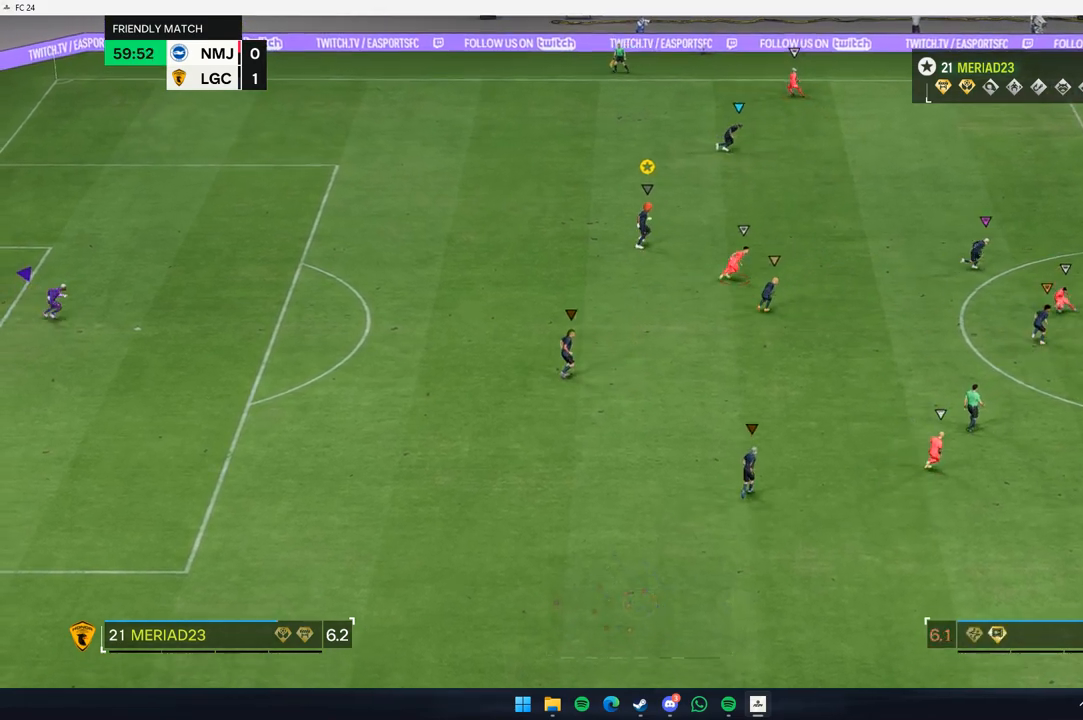
{"dt_ms": 500, "buttons": [], "left_stick": "up-right", "events": [[383, "left_stick", "up-right"]]}
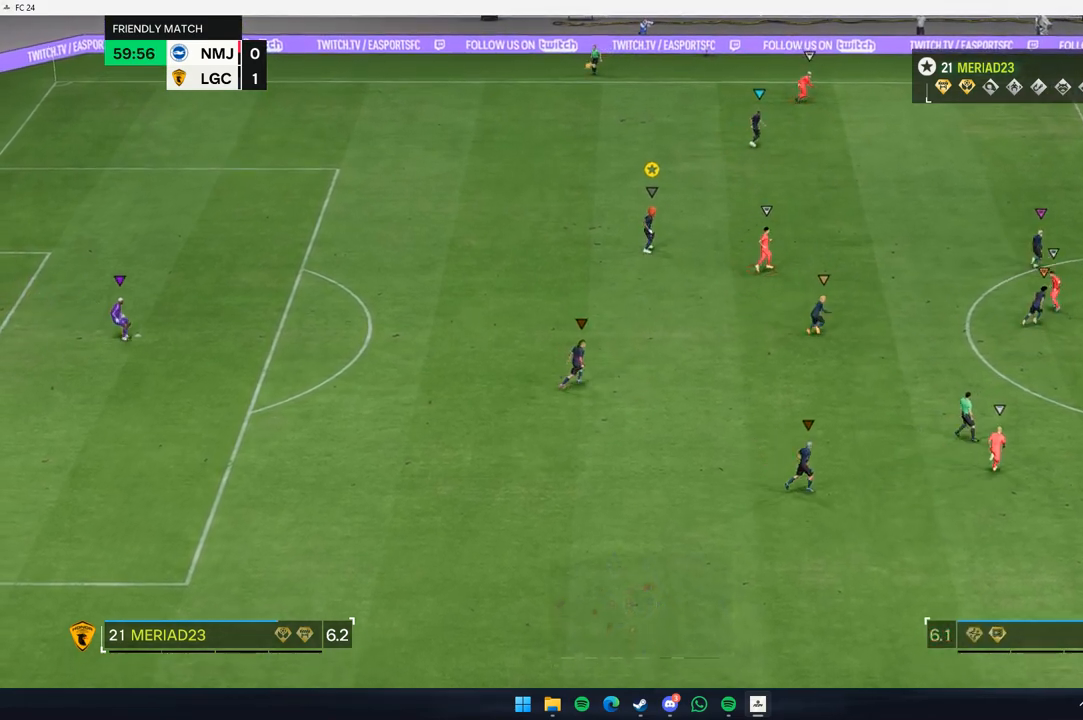
{"dt_ms": 500, "buttons": [], "left_stick": "up-right", "events": []}
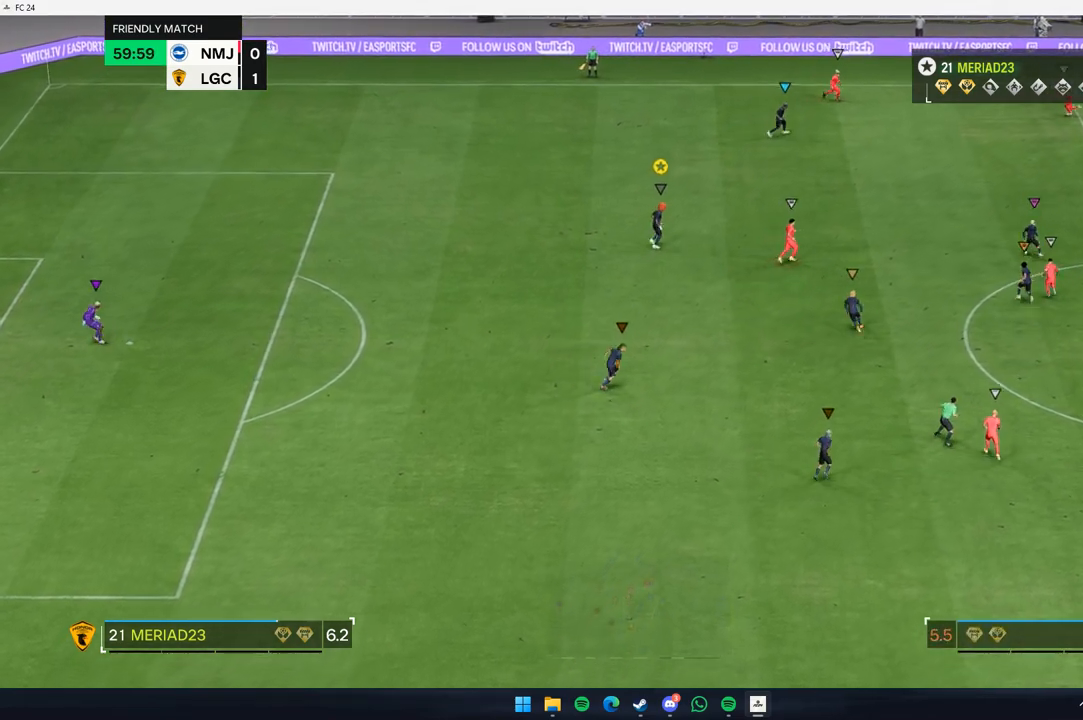
{"dt_ms": 500, "buttons": [], "left_stick": "up-right", "events": []}
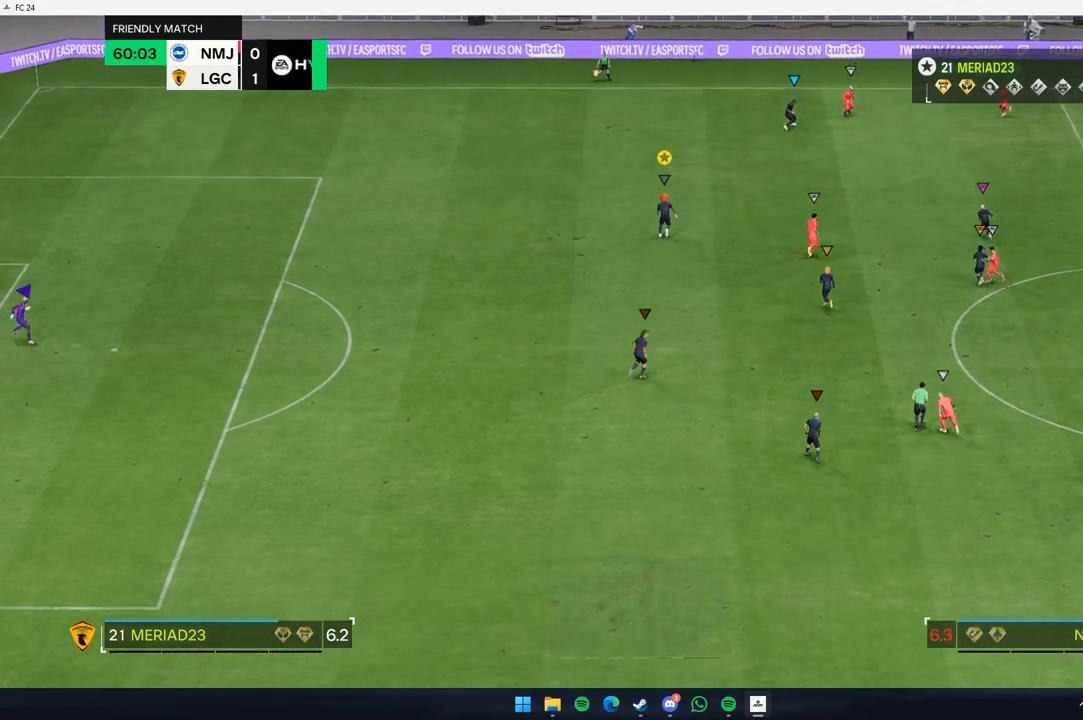
{"dt_ms": 500, "buttons": [], "left_stick": "left", "events": [[183, "left_stick", "up"], [300, "left_stick", "center"], [383, "L2", "down"], [467, "L2", "up"], [483, "left_stick", "left"]]}
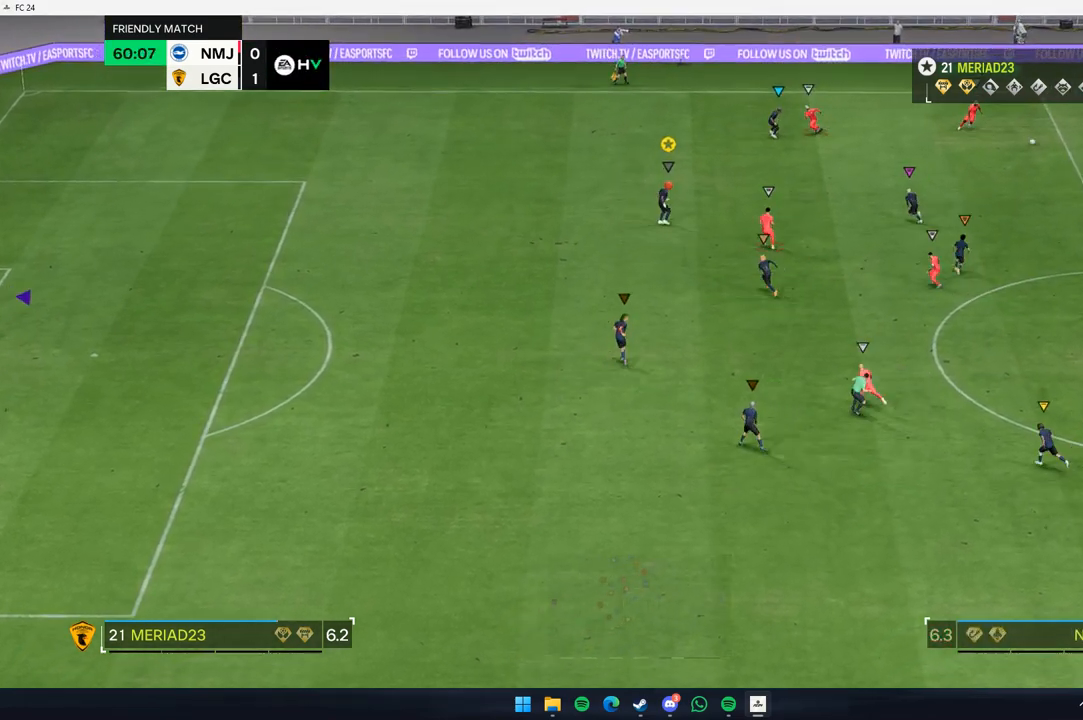
{"dt_ms": 500, "buttons": [], "left_stick": "left"}
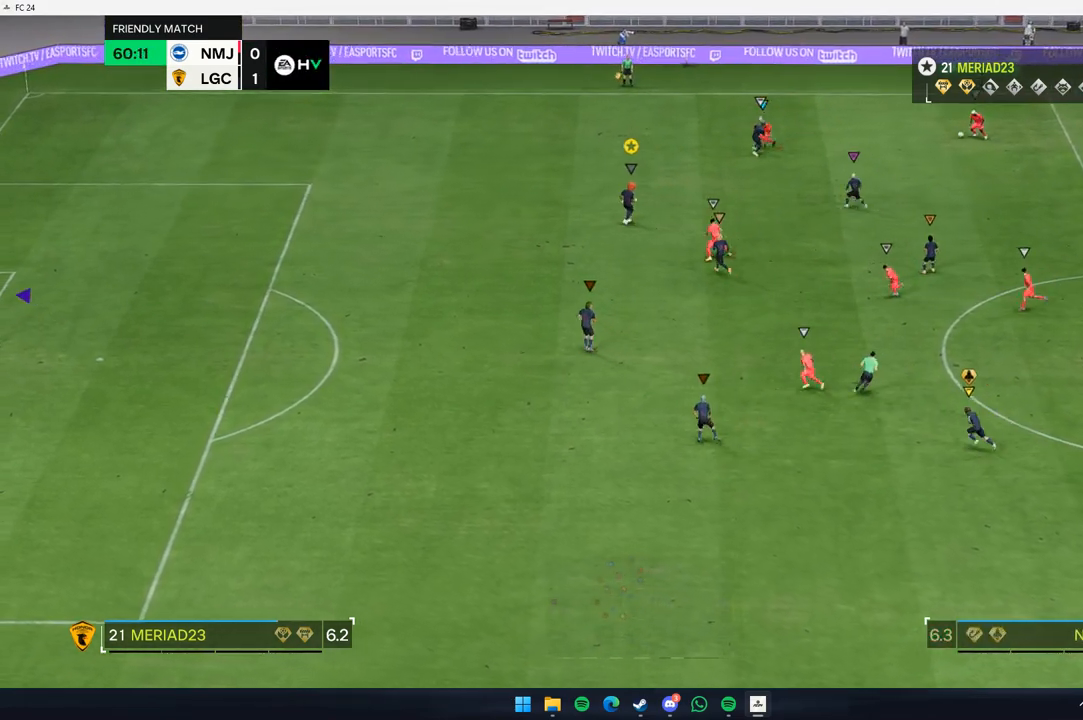
{"dt_ms": 500, "buttons": [], "left_stick": "down-left"}
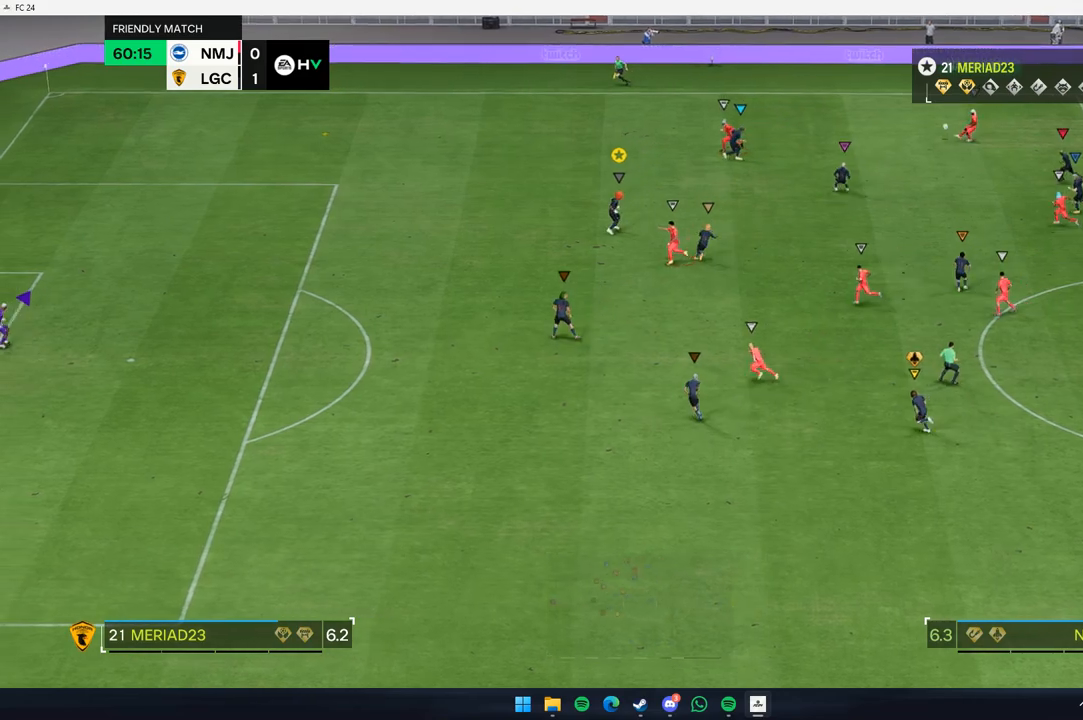
{"dt_ms": 500, "buttons": [], "left_stick": "left", "events": [[33, "left_stick", "left"]]}
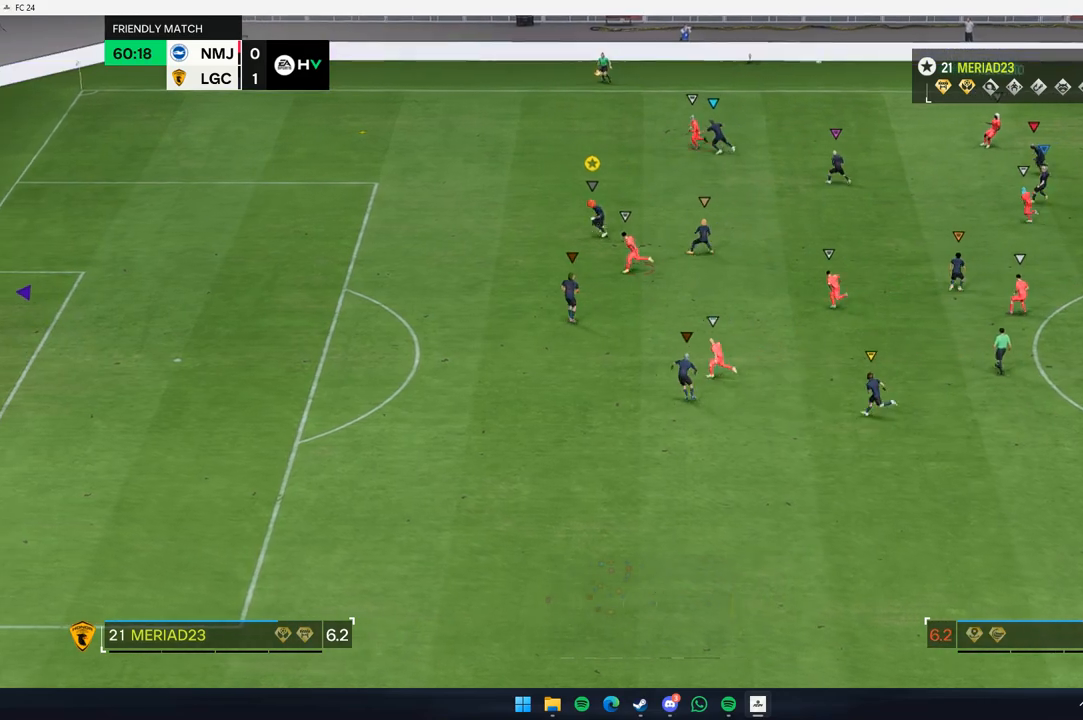
{"dt_ms": 500, "buttons": [], "left_stick": "left", "events": []}
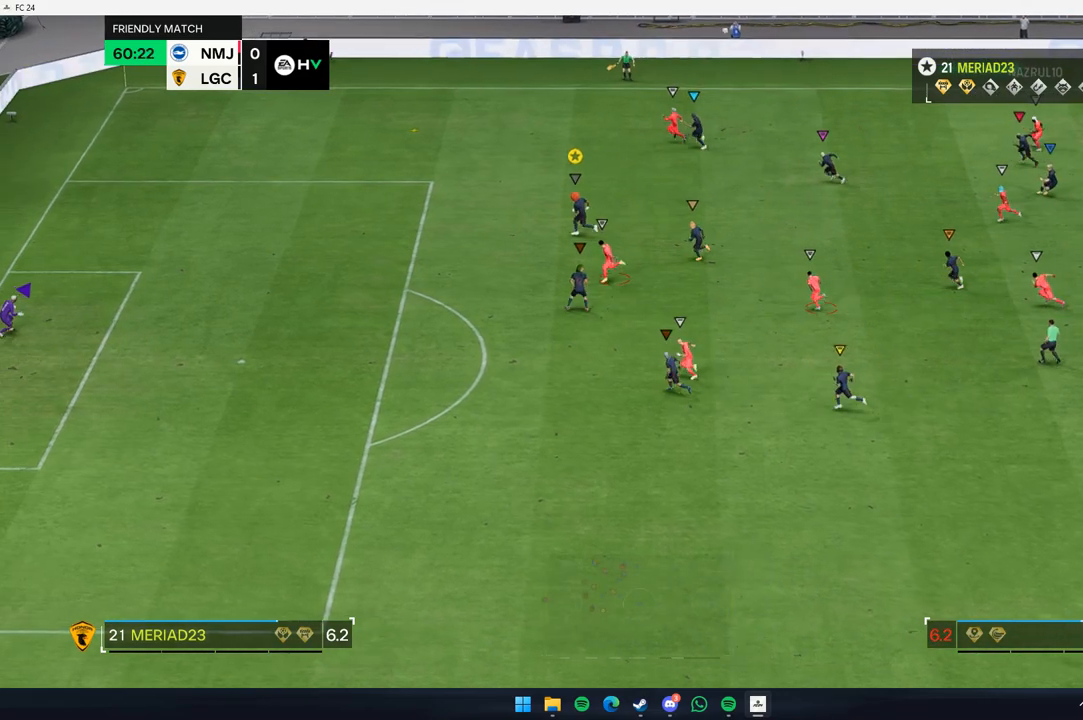
{"dt_ms": 500, "buttons": [], "left_stick": "left", "events": []}
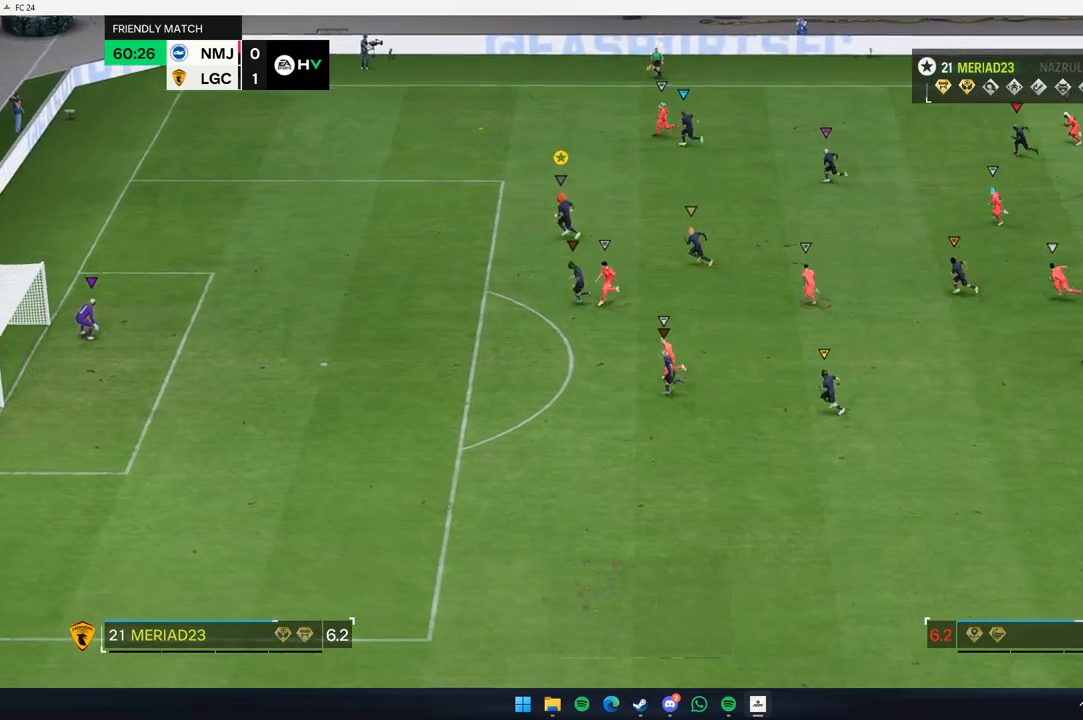
{"dt_ms": 500, "buttons": [], "left_stick": "left", "events": [[83, "left_stick", "down-left"], [317, "left_stick", "left"]]}
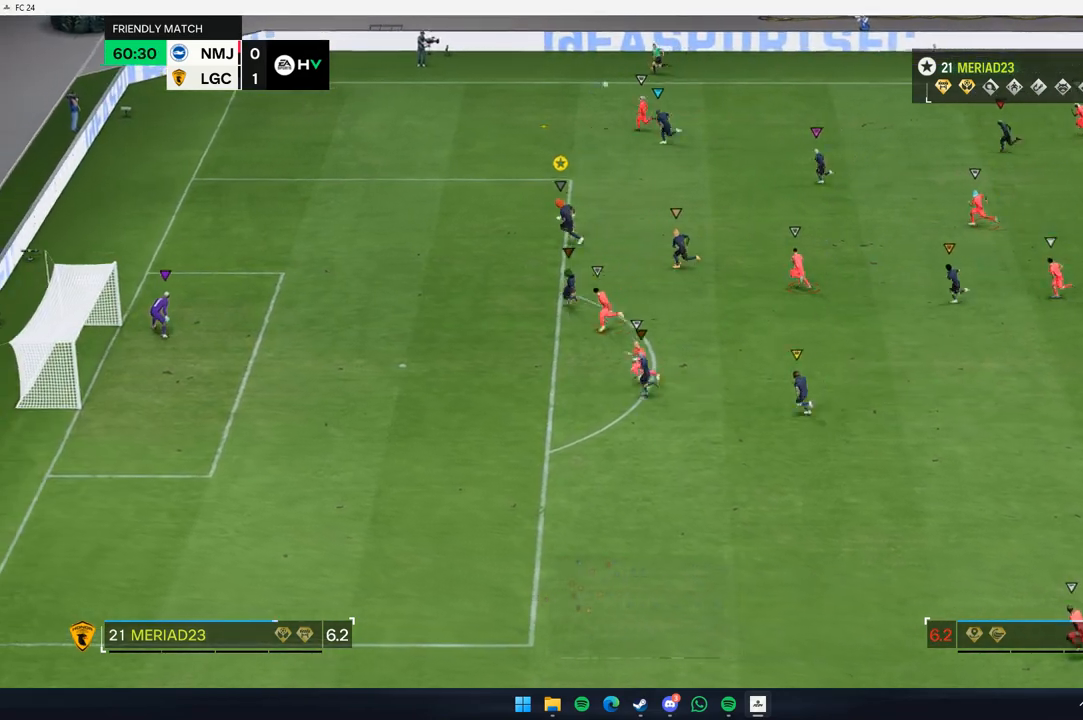
{"dt_ms": 500, "buttons": [], "left_stick": "left", "events": []}
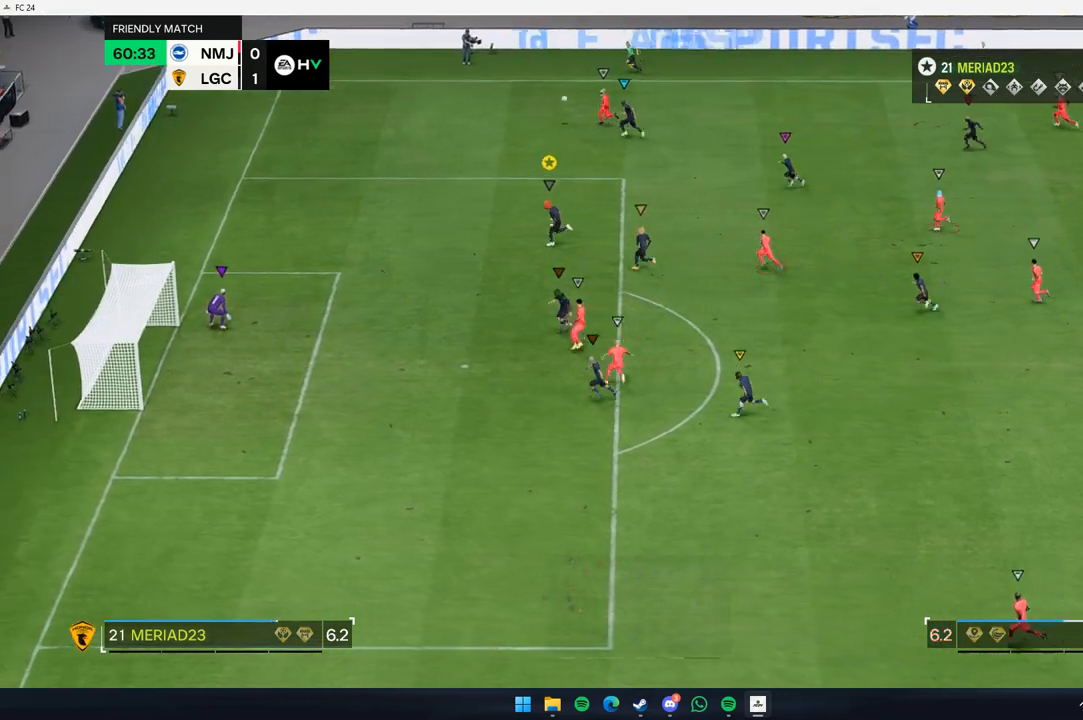
{"dt_ms": 500, "buttons": [], "left_stick": "up-left", "events": [[17, "left_stick", "down-left"], [150, "left_stick", "center"], [250, "left_stick", "left"], [317, "left_stick", "up-left"]]}
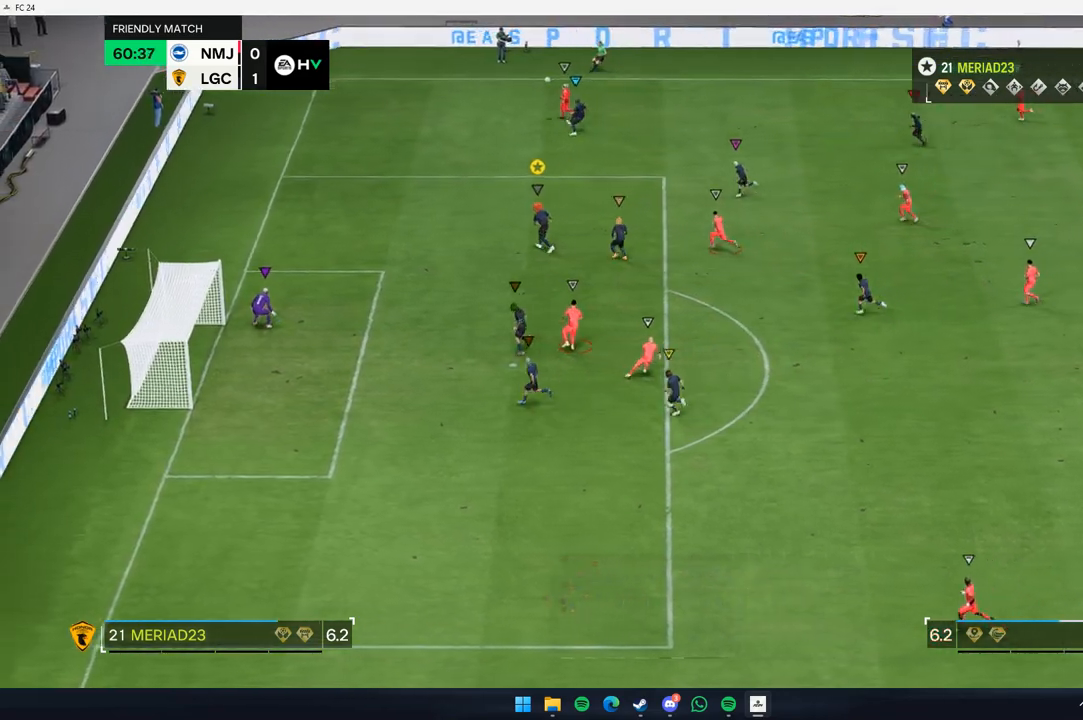
{"dt_ms": 500, "buttons": [], "left_stick": "left", "events": [[150, "left_stick", "up"], [500, "left_stick", "left"]]}
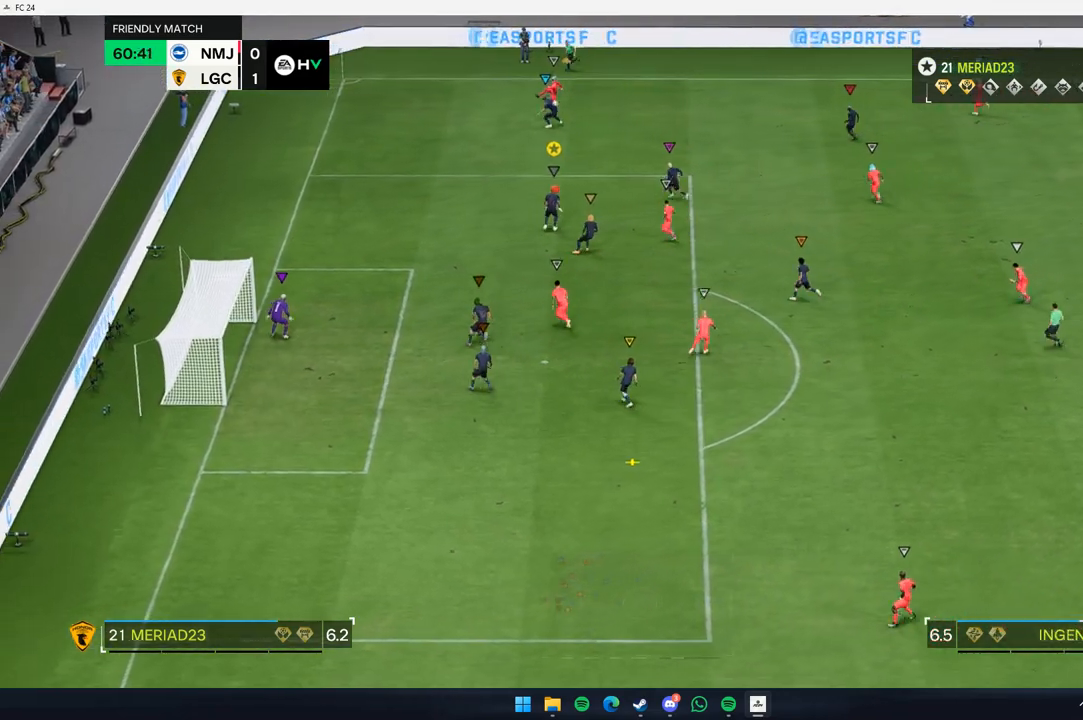
{"dt_ms": 1000, "buttons": [], "left_stick": "down-right"}
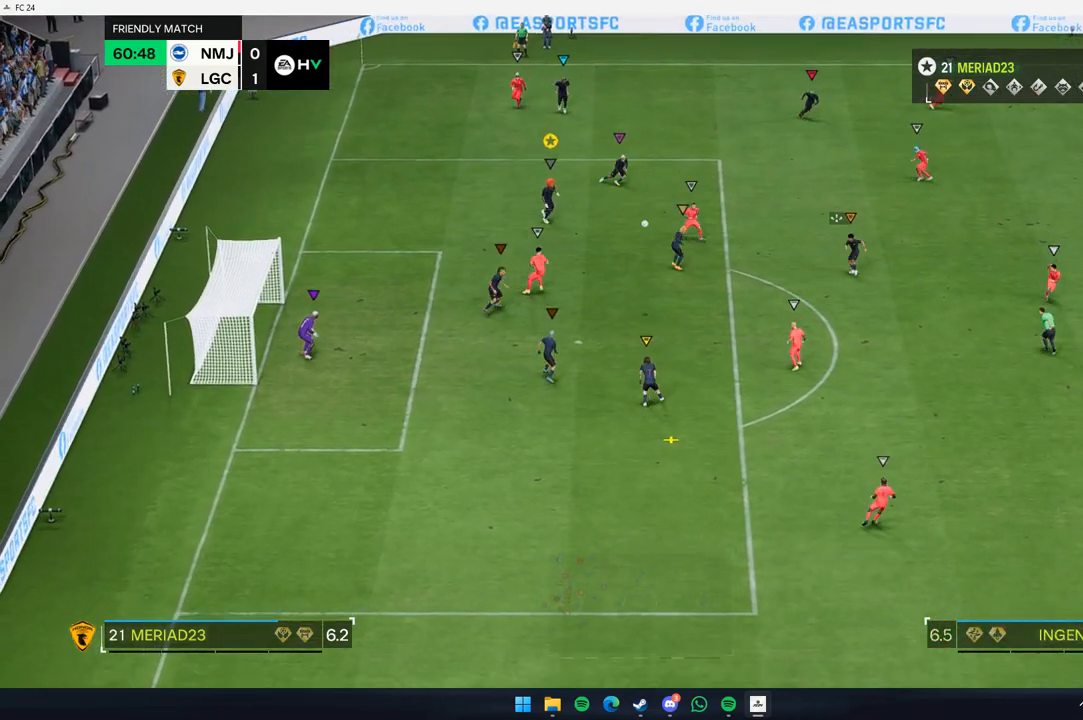
{"dt_ms": 500, "buttons": [], "left_stick": "down-right", "events": []}
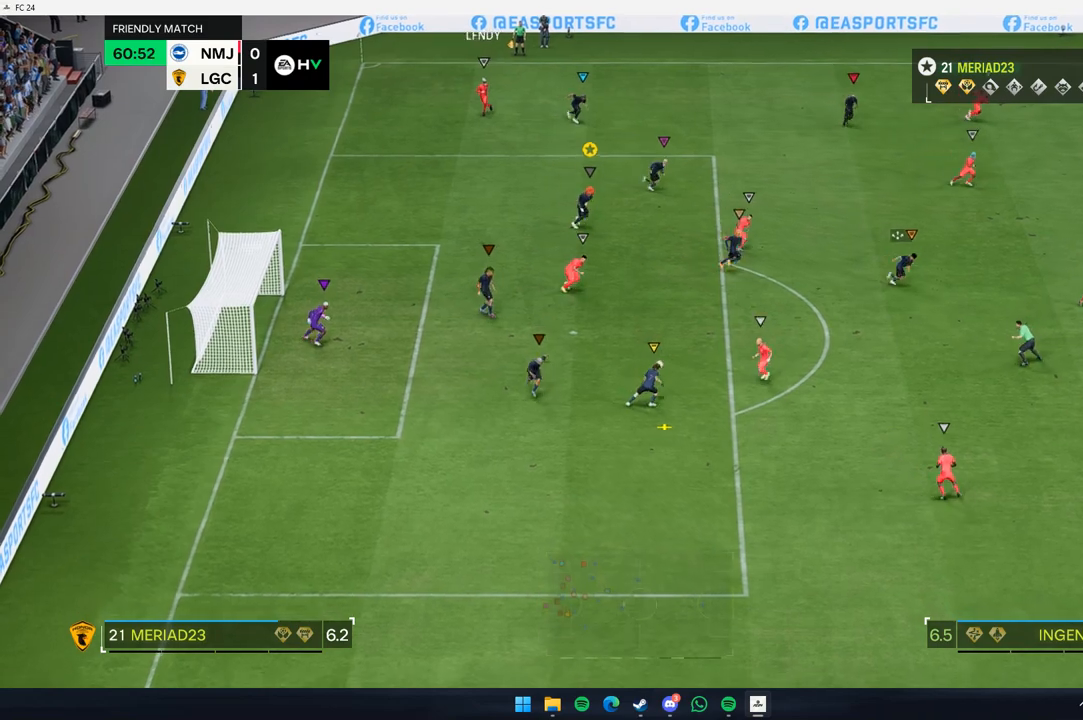
{"dt_ms": 500, "buttons": [], "left_stick": "down", "events": [[267, "left_stick", "down"]]}
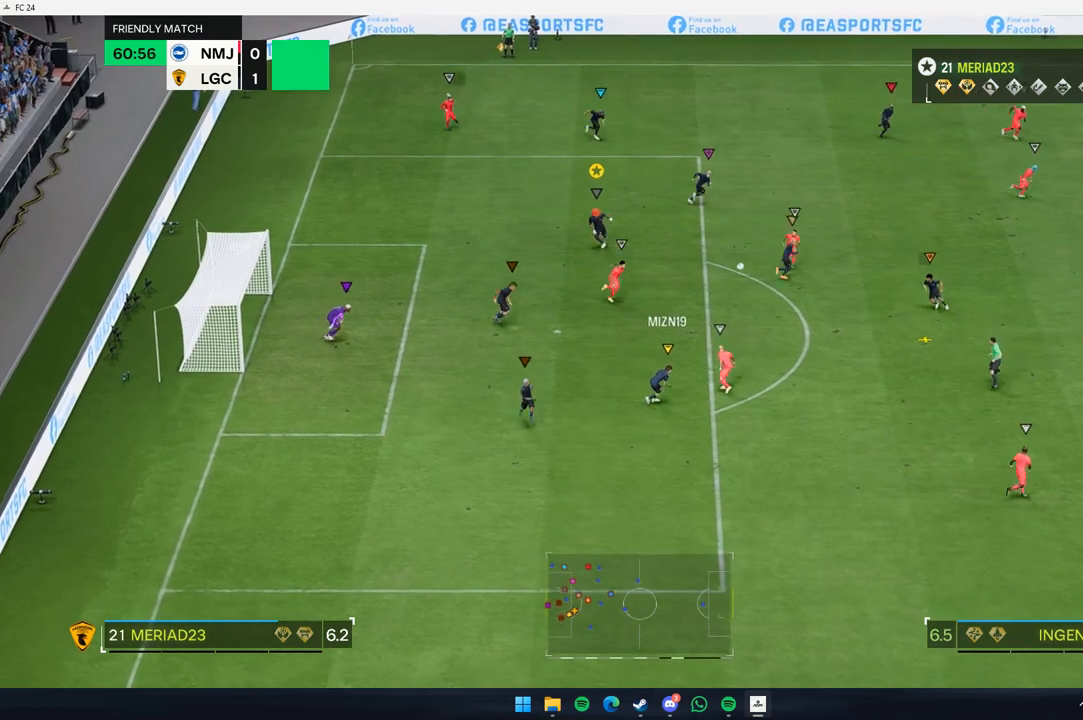
{"dt_ms": 500, "buttons": [], "left_stick": "down", "events": []}
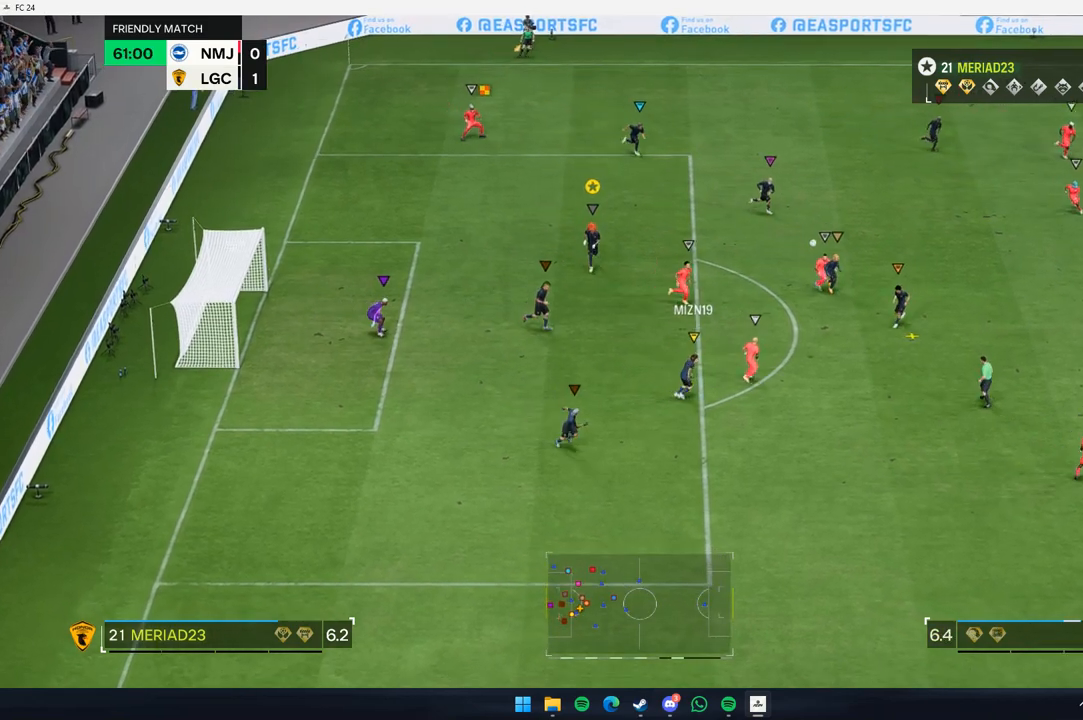
{"dt_ms": 500, "buttons": [], "left_stick": "center", "events": [[67, "left_stick", "center"], [200, "left_stick", "up"], [283, "left_stick", "up-right"], [450, "left_stick", "center"]]}
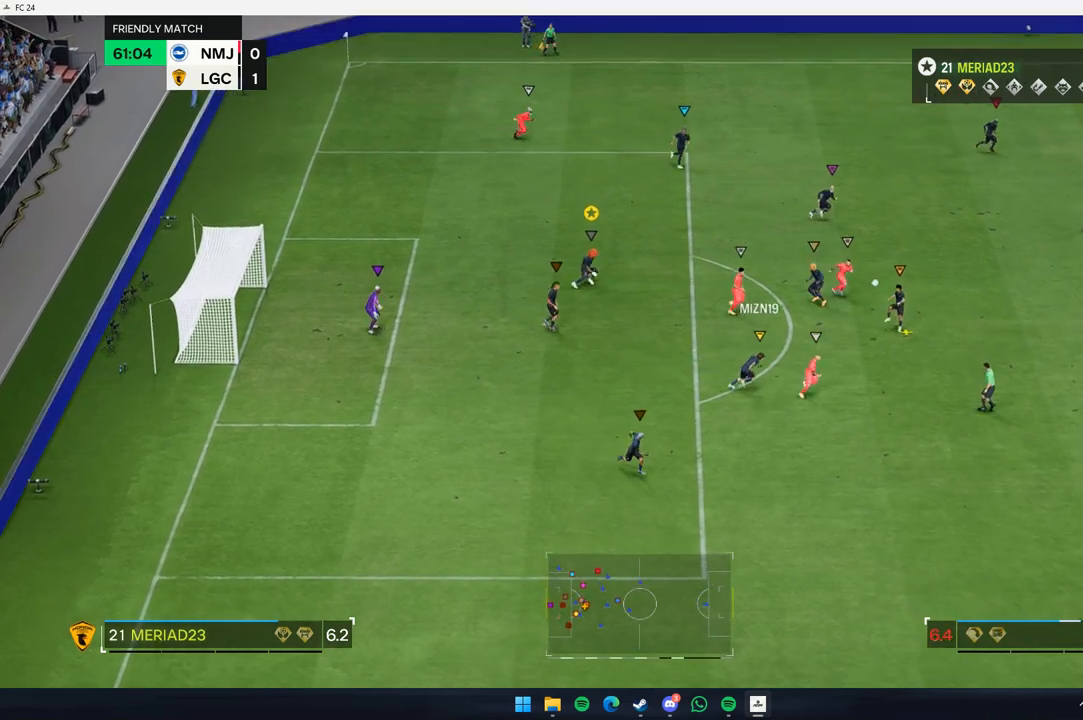
{"dt_ms": 500, "buttons": [], "left_stick": "up-right", "events": [[317, "left_stick", "up-right"]]}
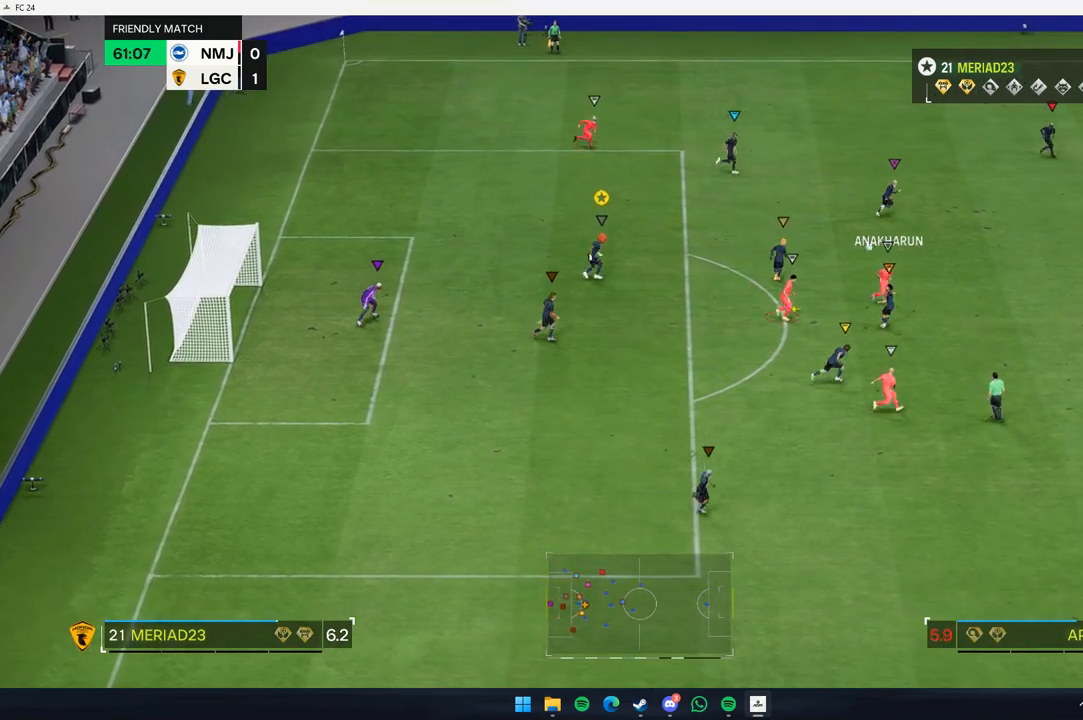
{"dt_ms": 500, "buttons": [], "left_stick": "down-left", "events": [[400, "left_stick", "center"], [483, "left_stick", "down-left"]]}
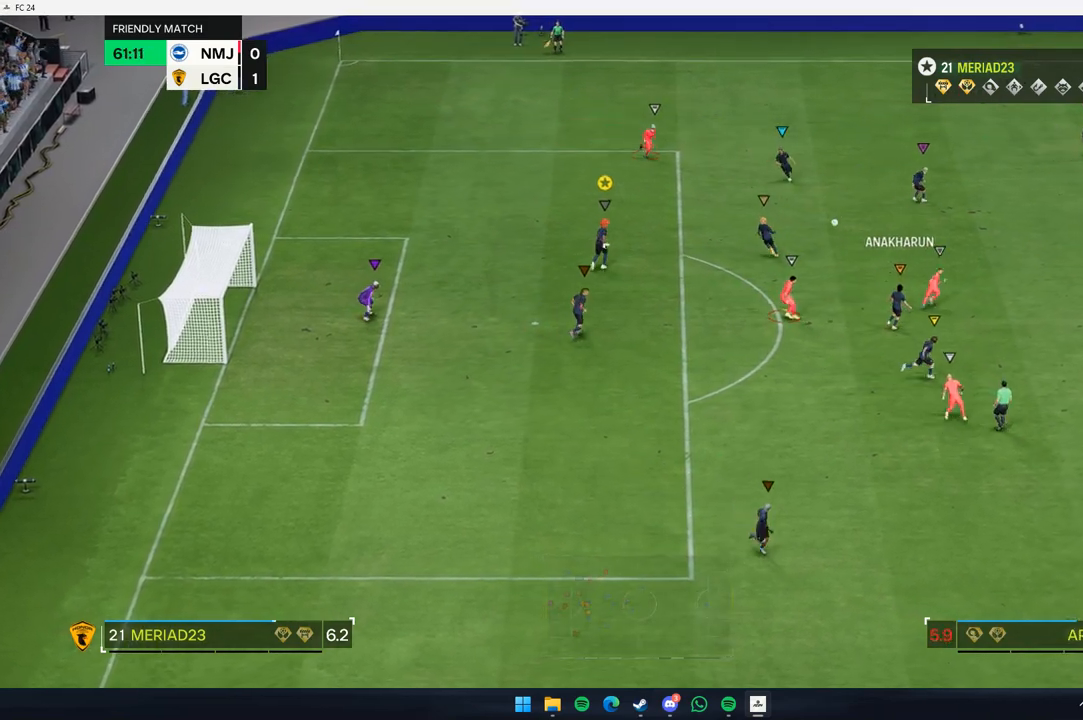
{"dt_ms": 500, "buttons": [], "left_stick": "down", "events": [[67, "left_stick", "down"], [167, "left_stick", "down-right"], [467, "left_stick", "down"]]}
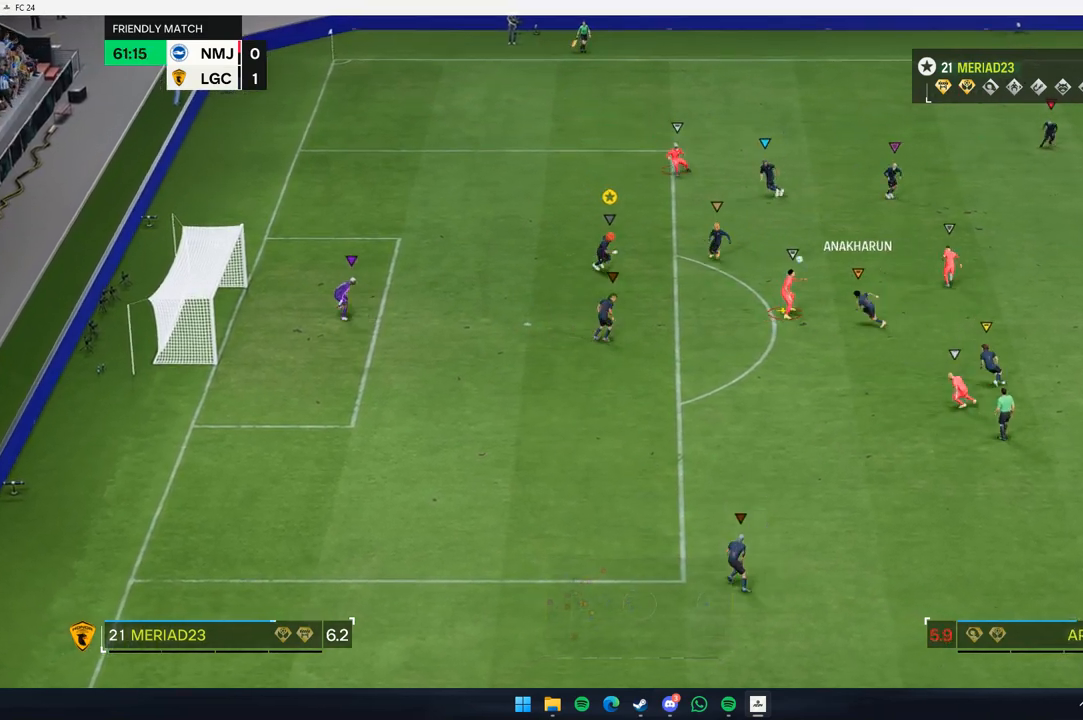
{"dt_ms": 500, "buttons": [], "left_stick": "center", "events": [[400, "left_stick", "right"], [483, "left_stick", "center"]]}
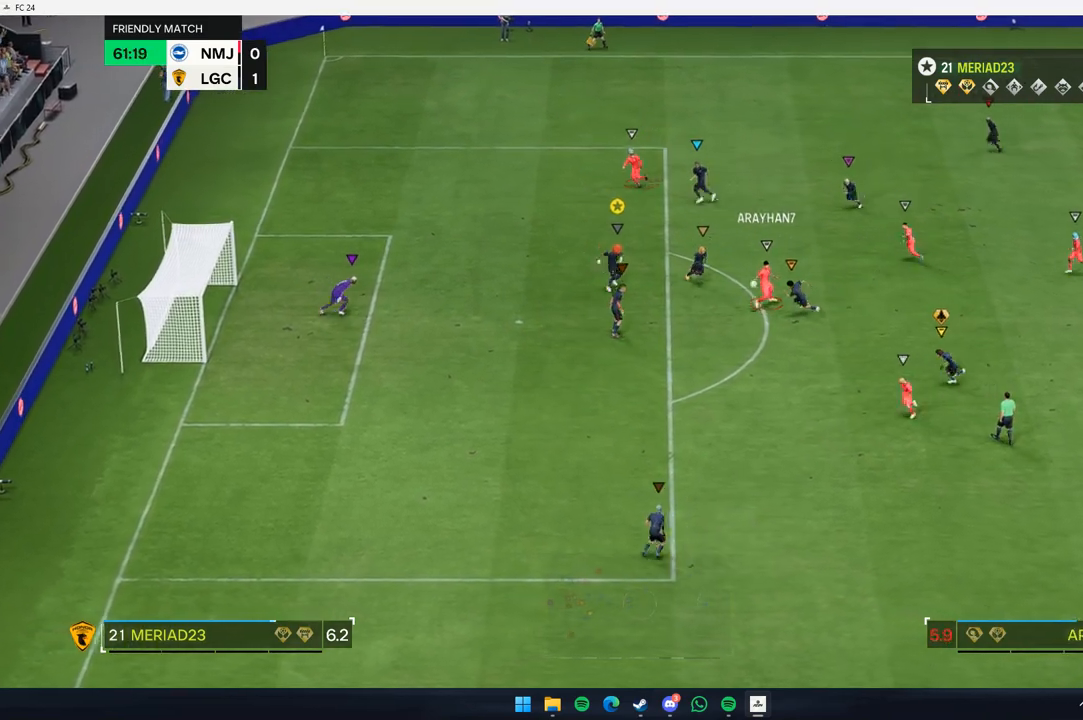
{"dt_ms": 500, "buttons": ["L2"], "left_stick": "down-left", "events": [[100, "L2", "down"], [283, "left_stick", "down"], [433, "left_stick", "down-left"]]}
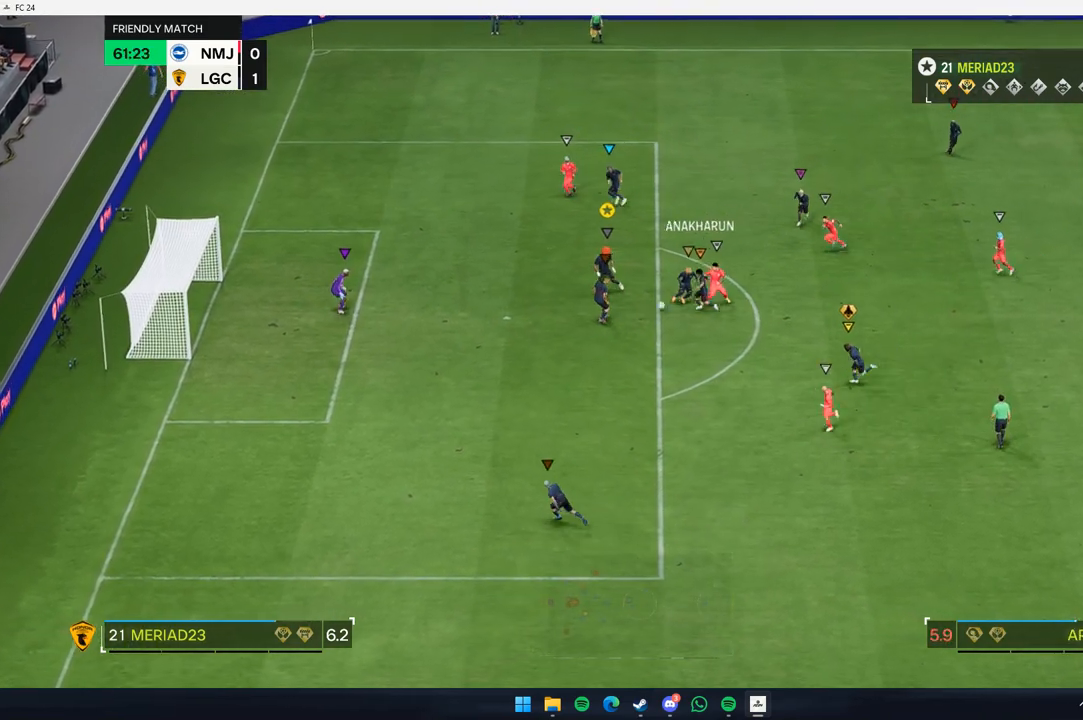
{"dt_ms": 500, "buttons": [], "left_stick": "down-left", "events": [[83, "L2", "up"]]}
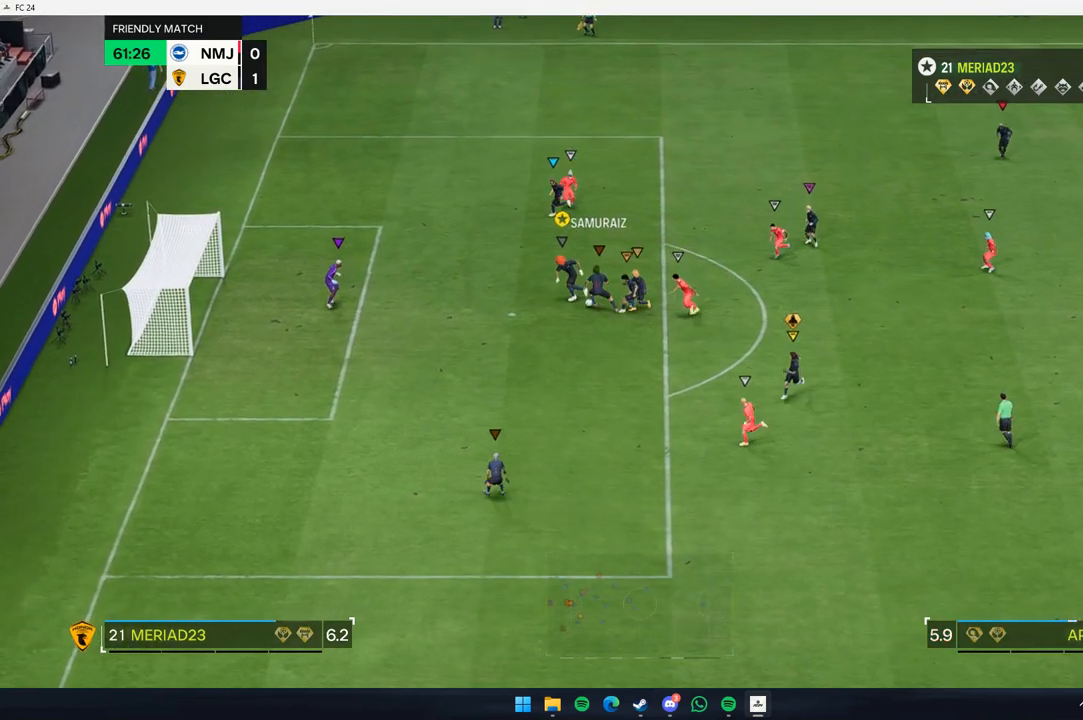
{"dt_ms": 500, "buttons": [], "left_stick": "up-left", "events": [[17, "left_stick", "left"], [183, "left_stick", "up-left"]]}